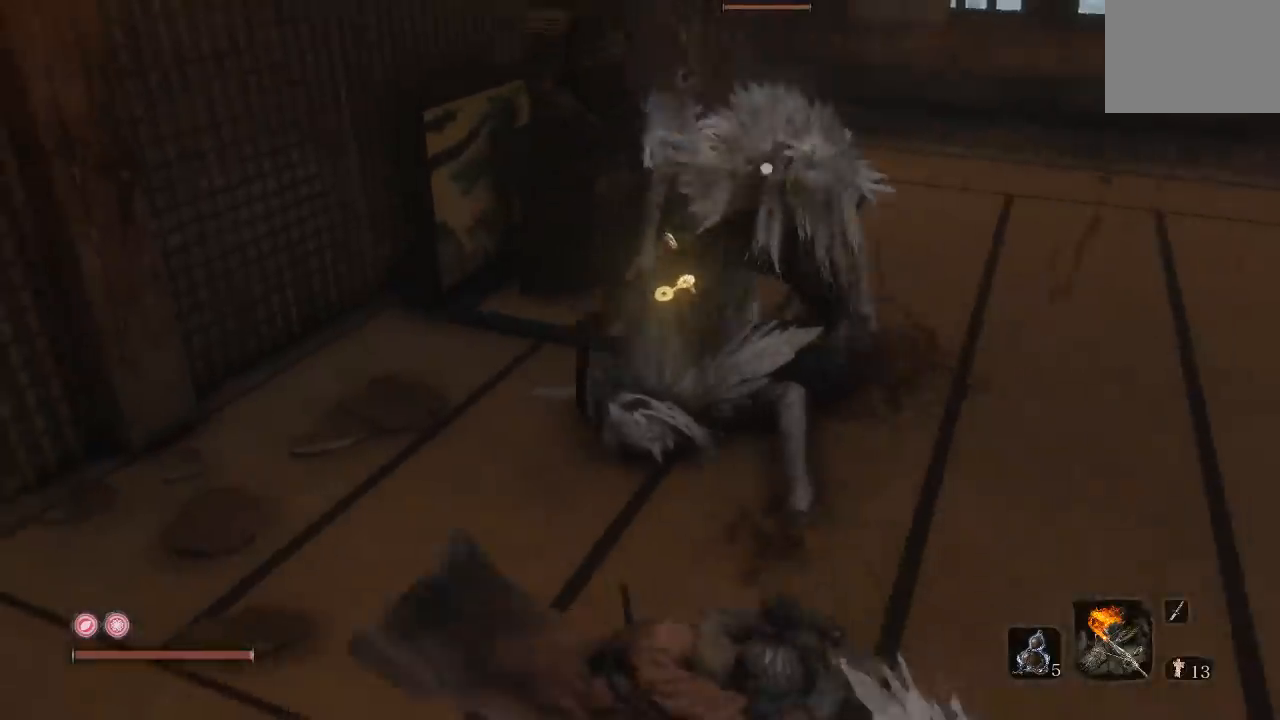
Gameplay with a controller (Xbox layout); each line is a JSON object with the inputs held at the frame after it. "button_events" lists button changes between this image and that frame as [ms after this image, input, new state], when the widget could be followed in between (sticks are given only as held states). Not read: L2 R2.
{"buttons": ["L1"], "left_stick": "up-right", "right_stick": "center", "button_events": [[400, "L1", "down"]]}
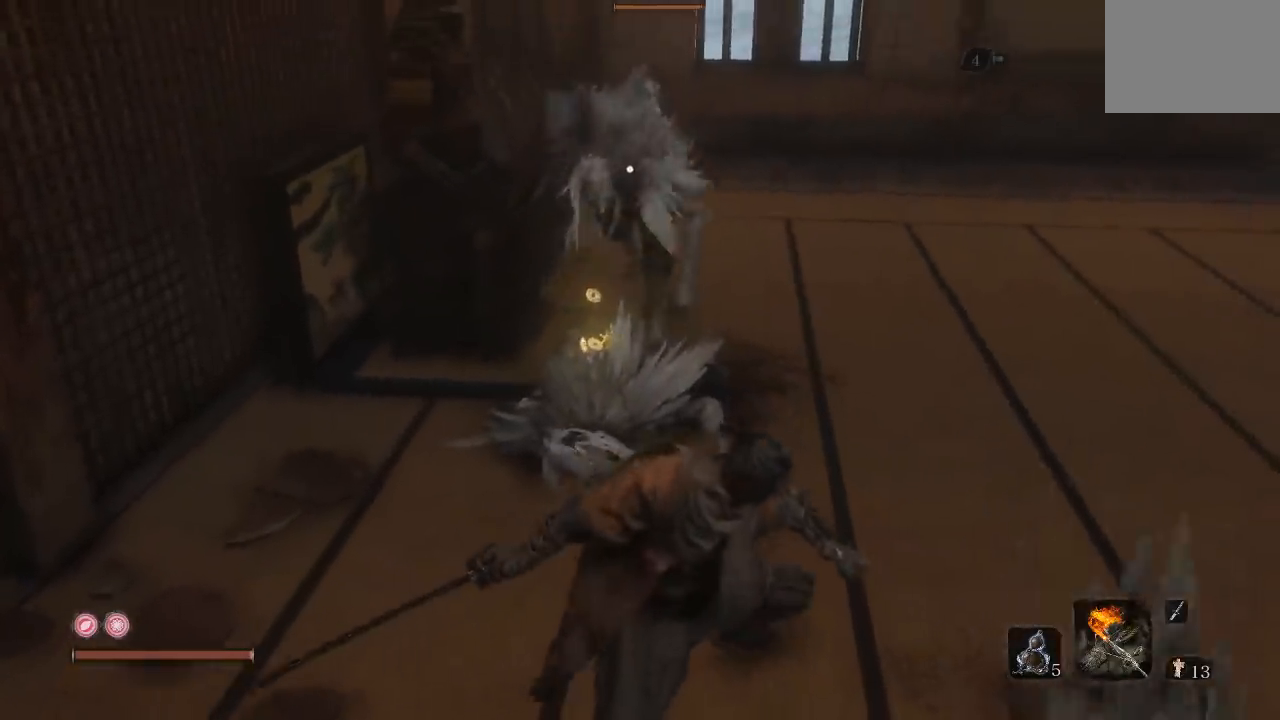
{"buttons": [], "left_stick": "up-right", "right_stick": "center", "button_events": [[383, "L1", "up"]]}
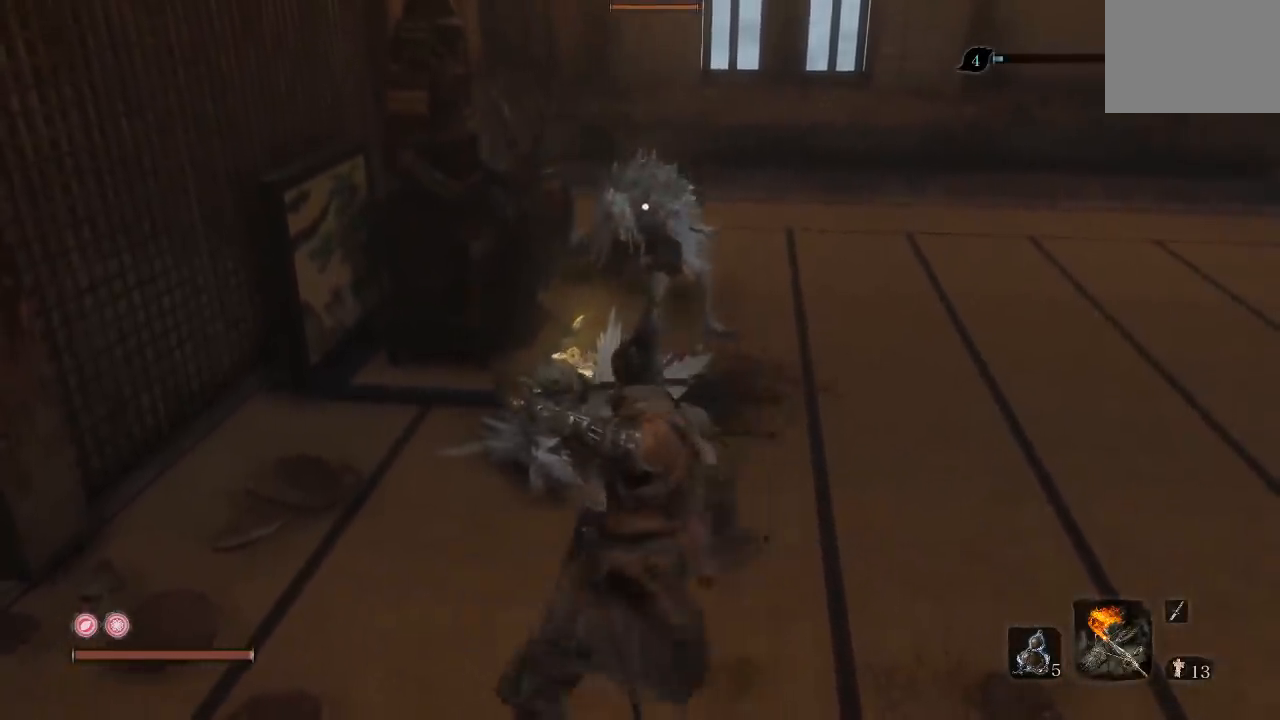
{"buttons": [], "left_stick": "up-right", "right_stick": "center", "button_events": []}
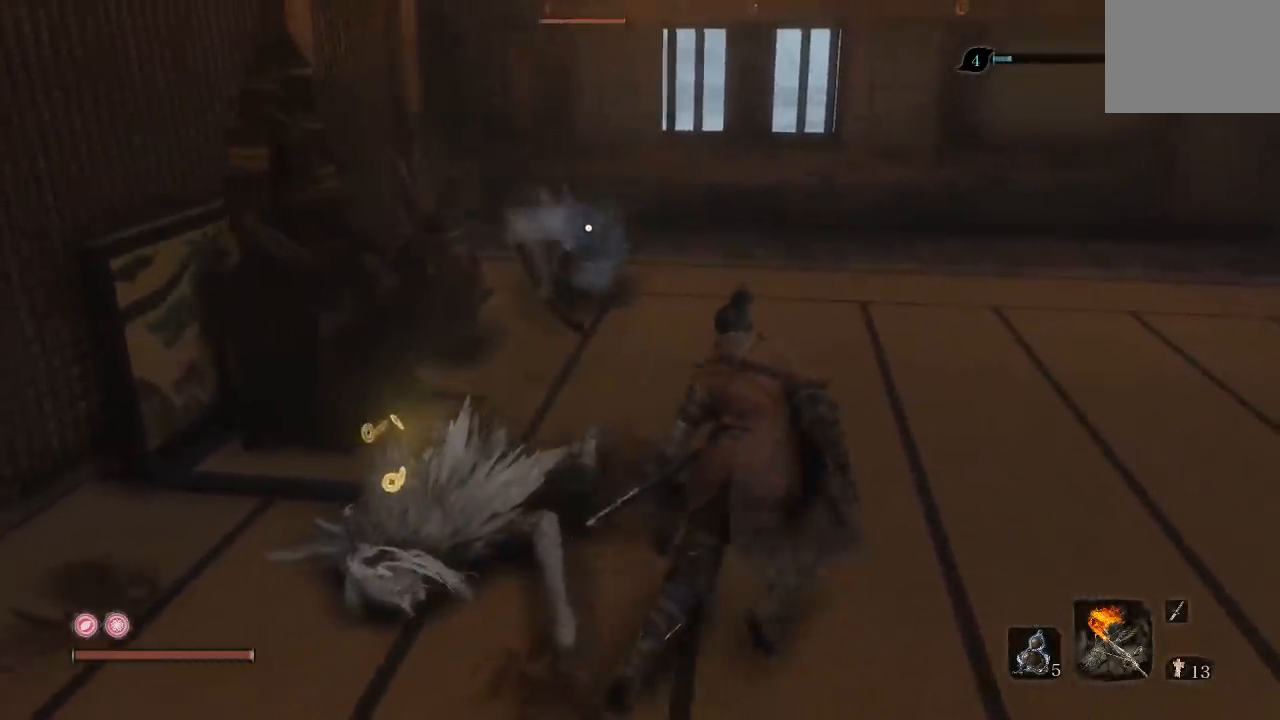
{"buttons": [], "left_stick": "up-right", "right_stick": "center", "button_events": []}
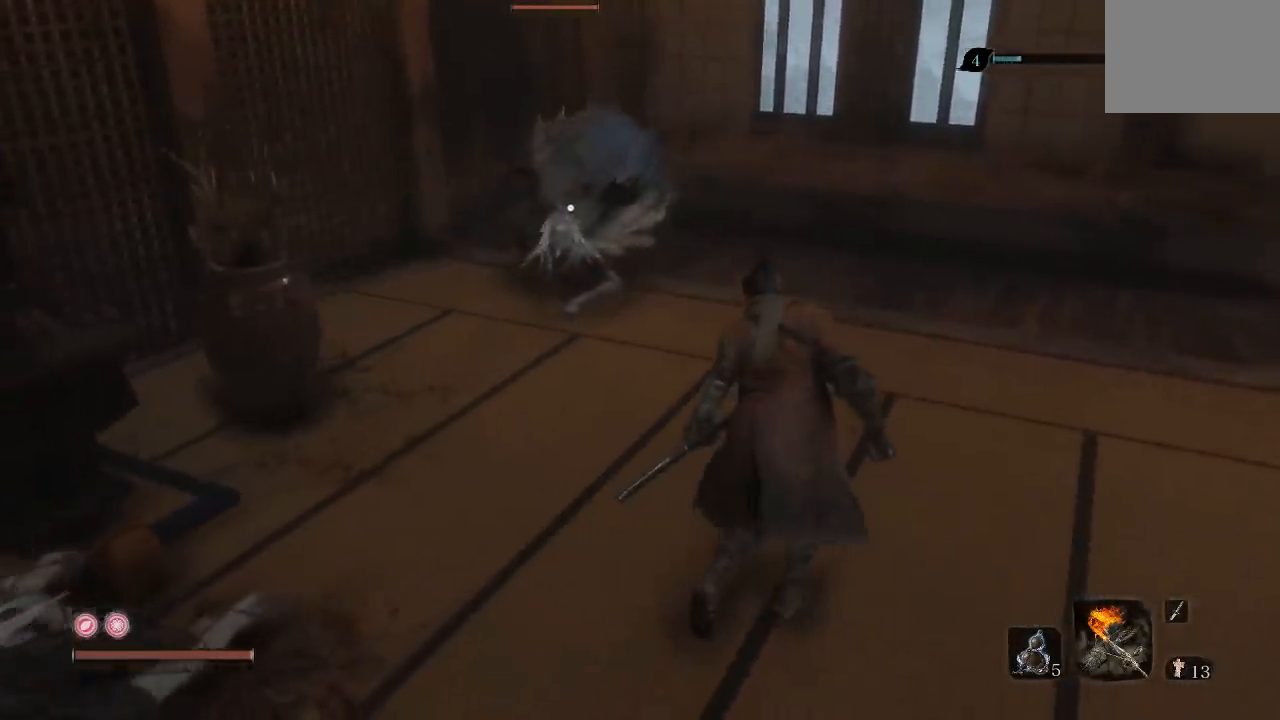
{"buttons": [], "left_stick": "up", "right_stick": "center", "button_events": [[283, "R1", "down"], [367, "R1", "up"]]}
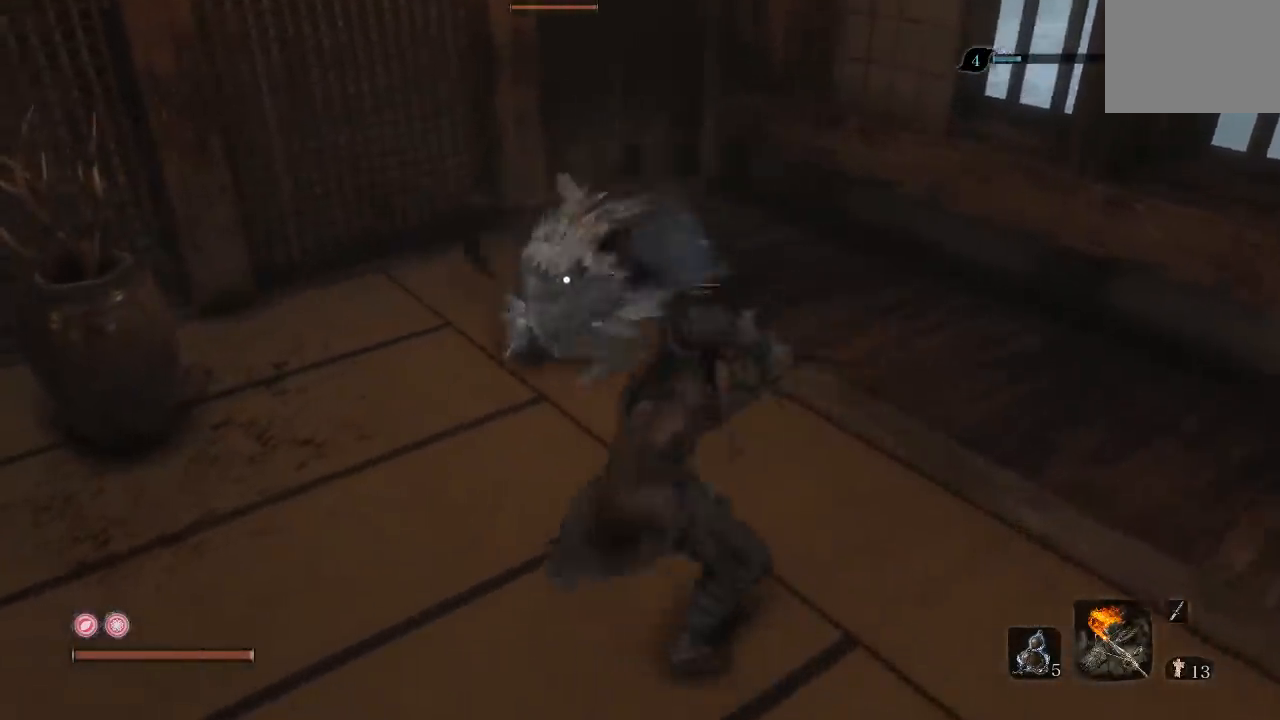
{"buttons": [], "left_stick": "down", "right_stick": "center", "button_events": []}
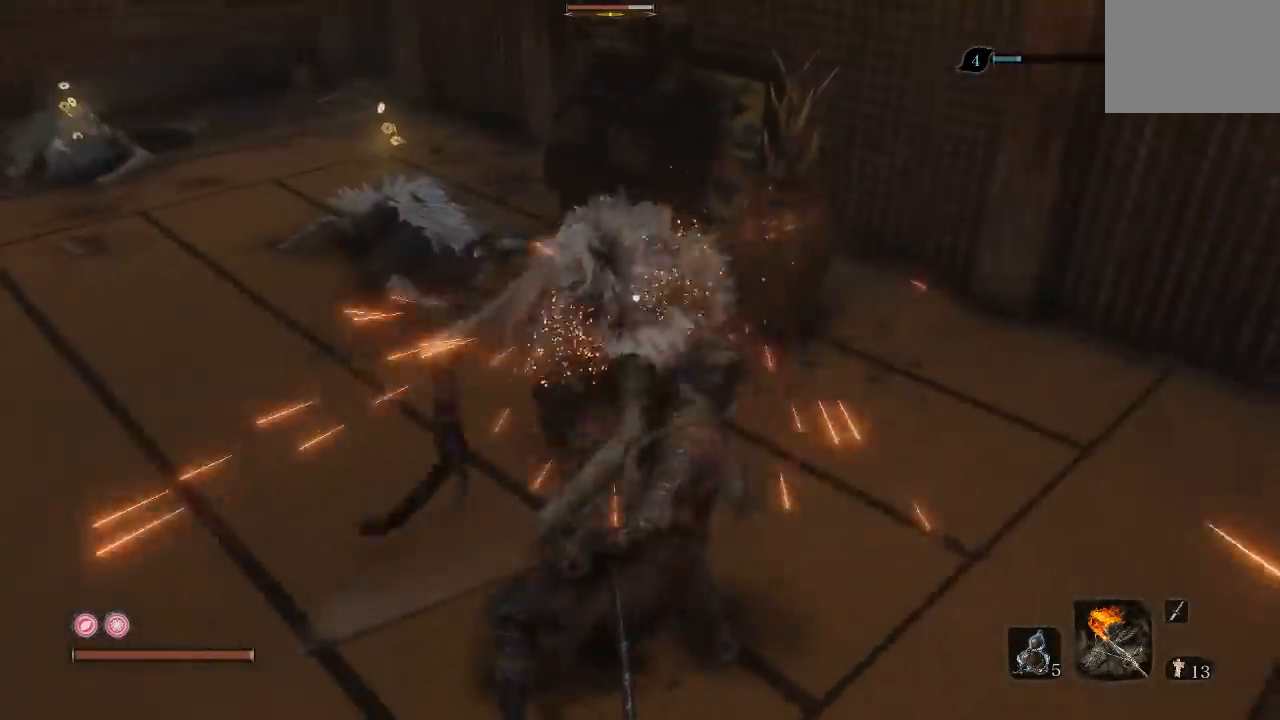
{"buttons": [], "left_stick": "down-left", "right_stick": "center", "button_events": []}
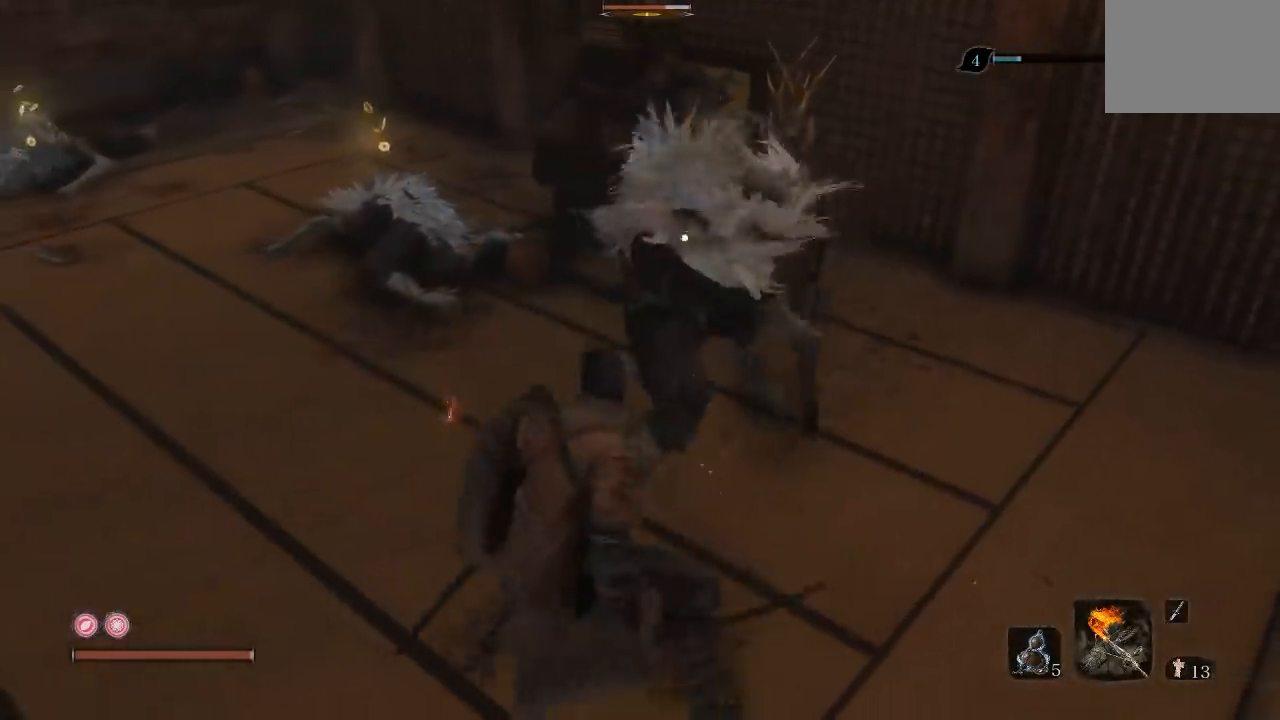
{"buttons": ["L1"], "left_stick": "up-left", "right_stick": "center", "button_events": [[300, "L1", "down"]]}
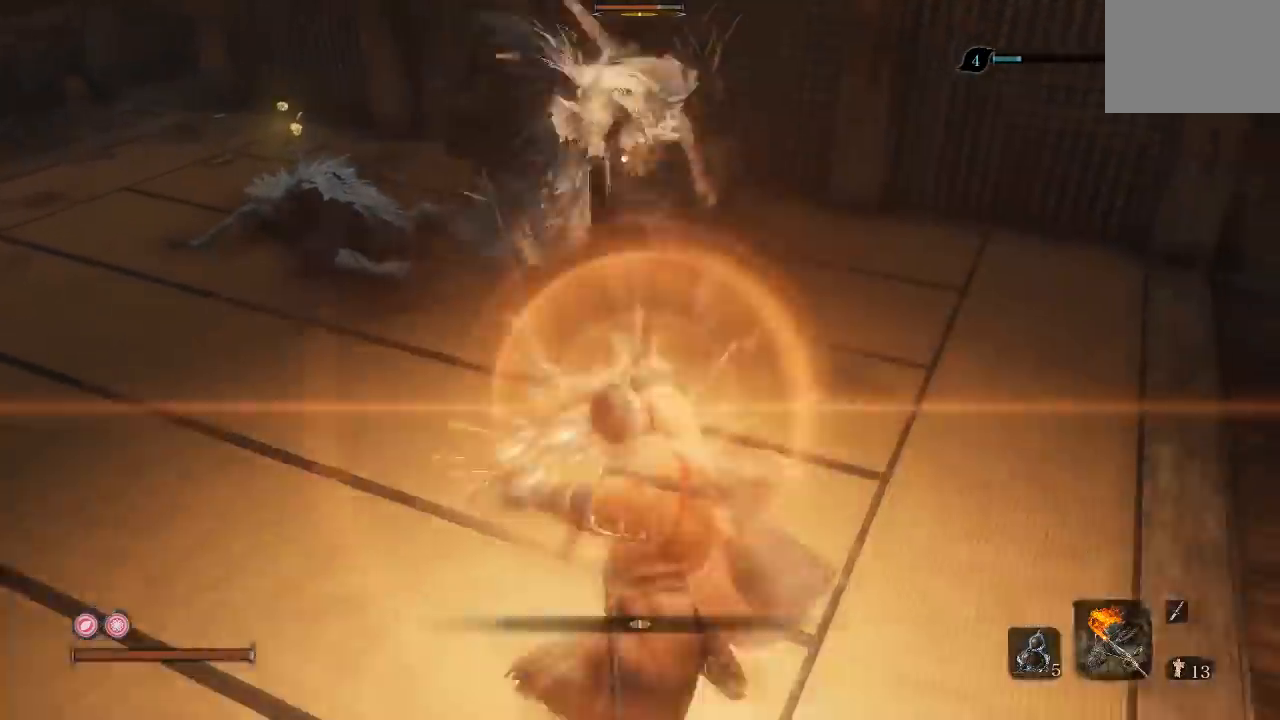
{"buttons": [], "left_stick": "up-left", "right_stick": "center", "button_events": [[67, "L1", "up"]]}
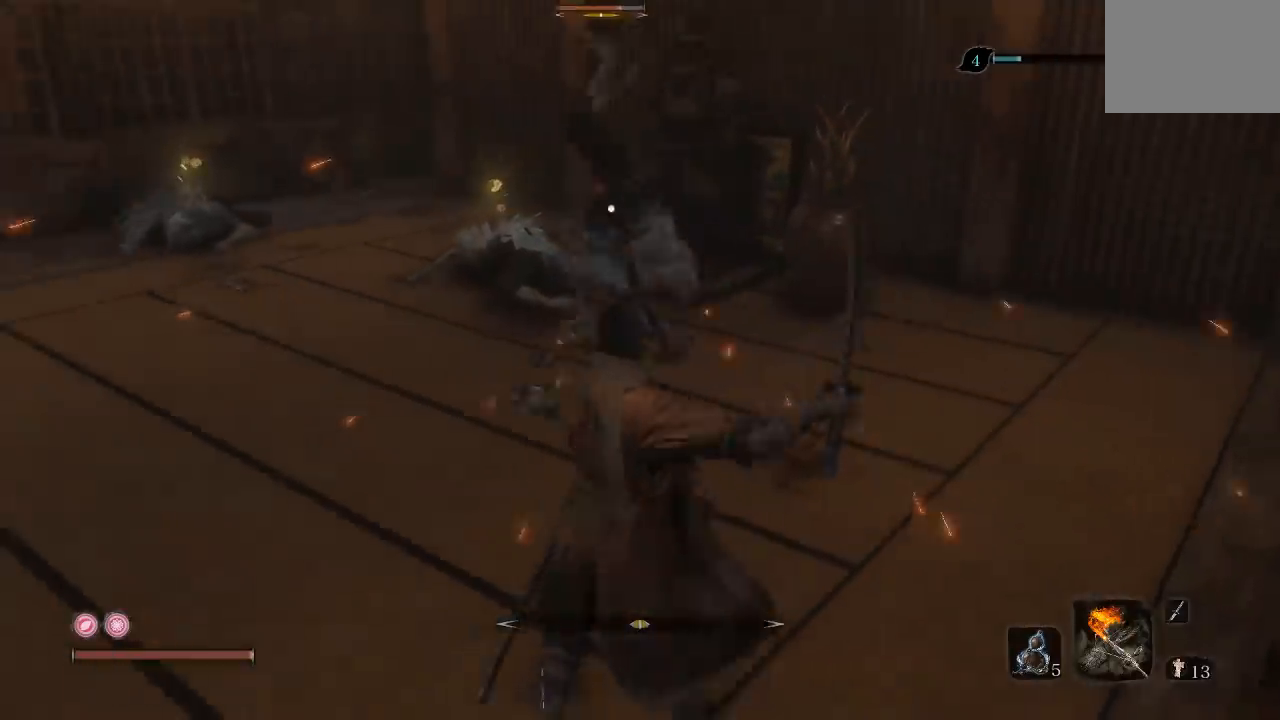
{"buttons": [], "left_stick": "up-left", "right_stick": "center", "button_events": []}
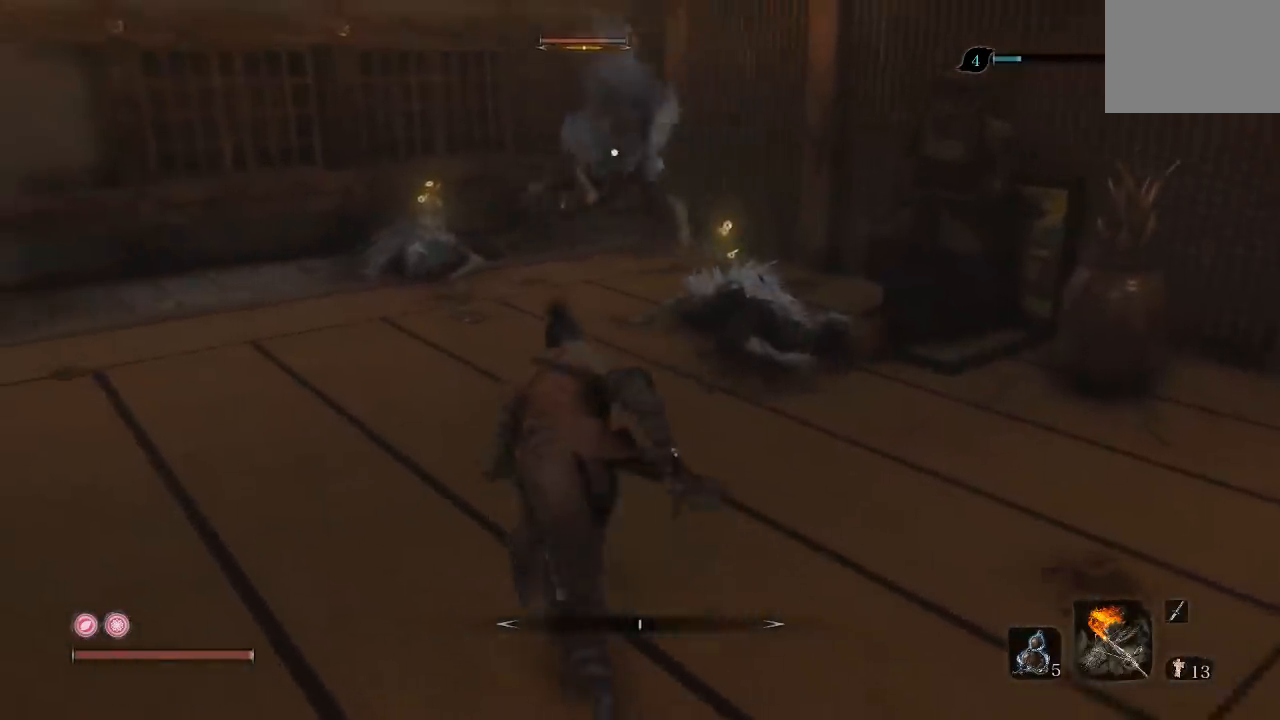
{"buttons": [], "left_stick": "up-left", "right_stick": "center", "button_events": []}
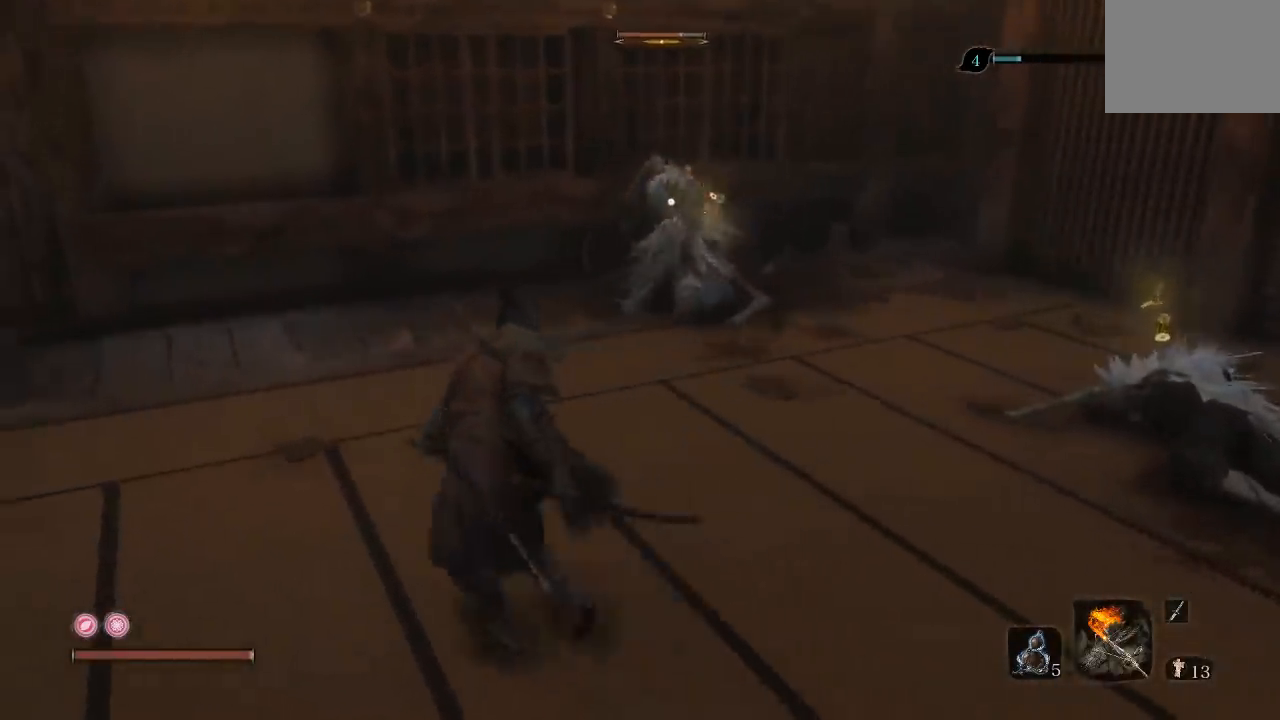
{"buttons": [], "left_stick": "up", "right_stick": "center", "button_events": []}
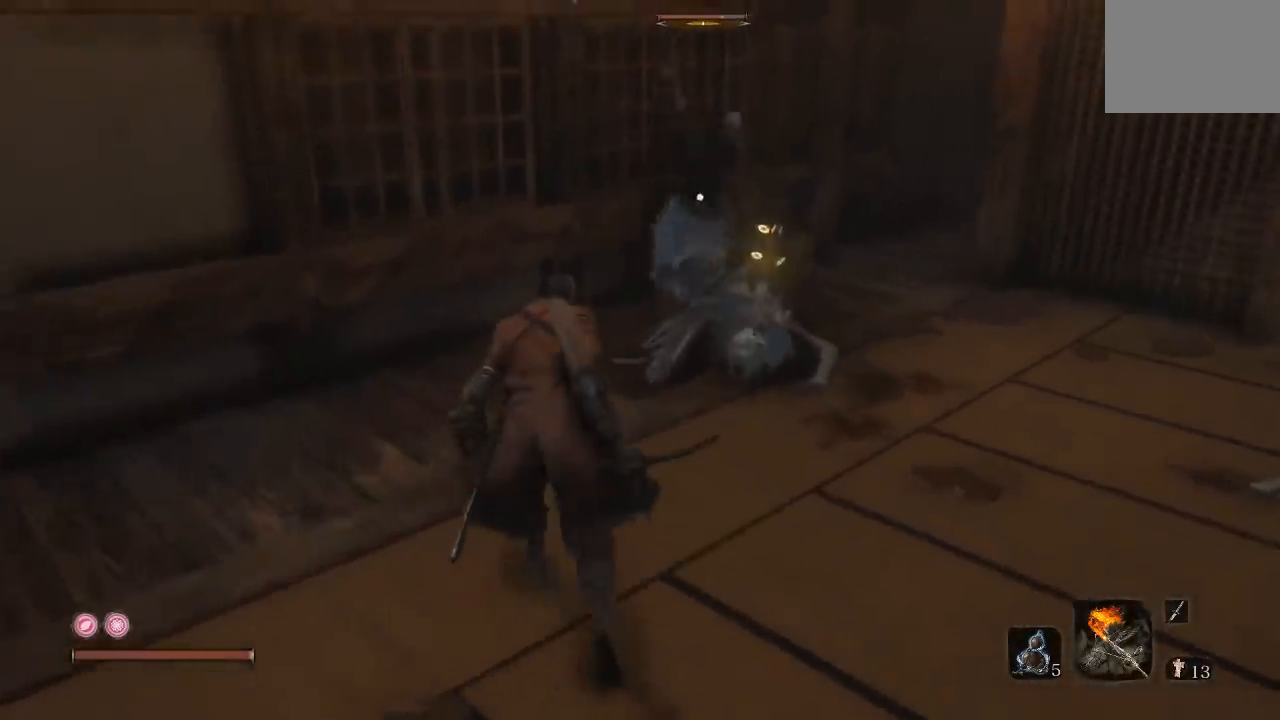
{"buttons": [], "left_stick": "up-right", "right_stick": "center", "button_events": []}
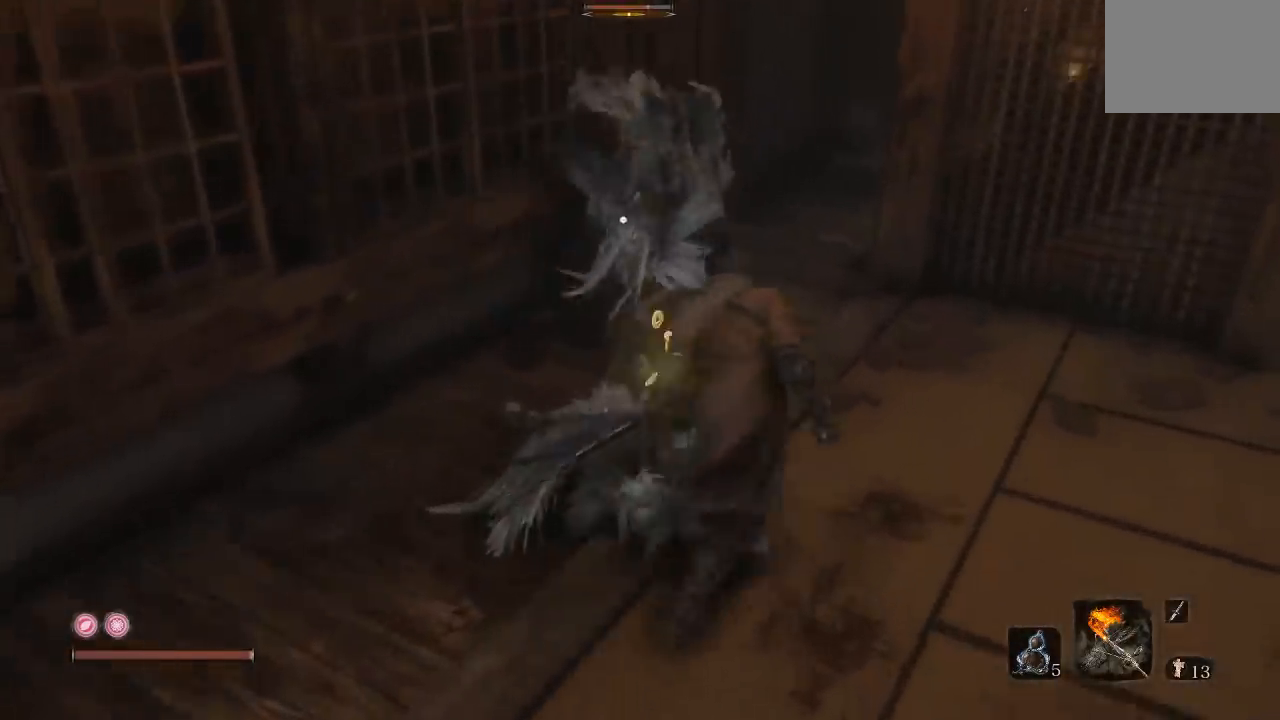
{"buttons": [], "left_stick": "up", "right_stick": "center", "button_events": [[217, "L1", "down"], [483, "L1", "up"]]}
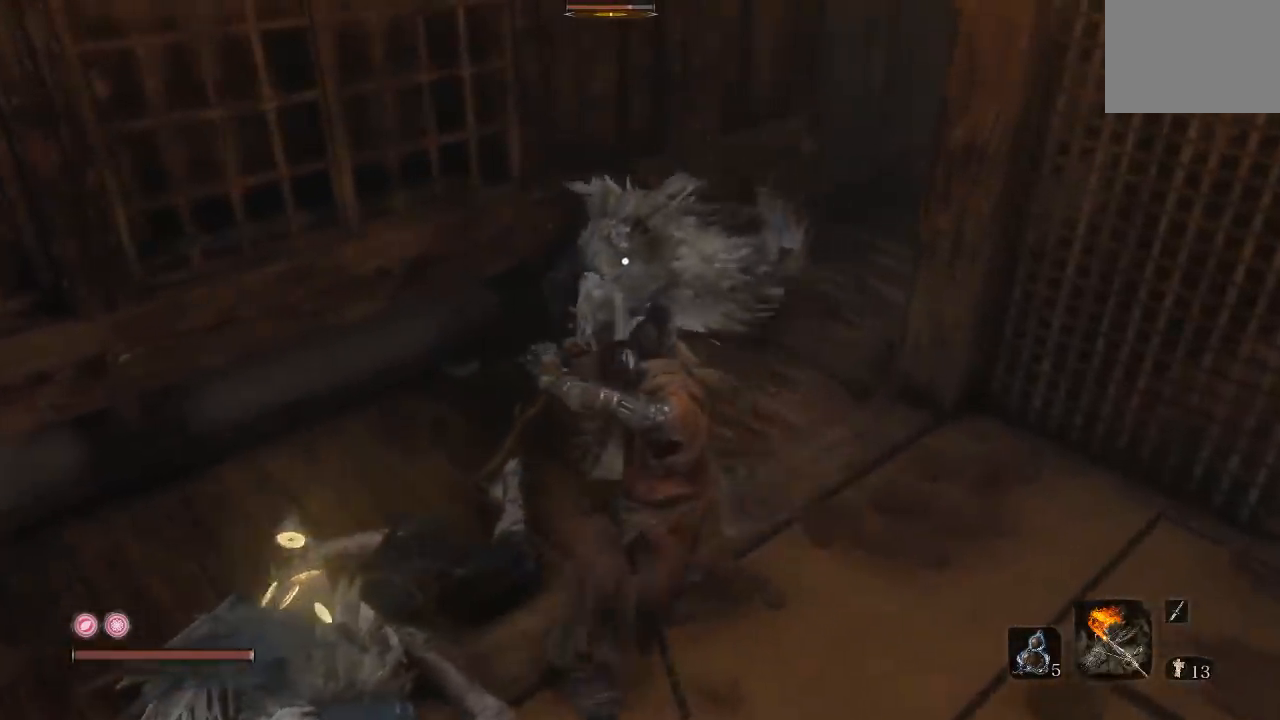
{"buttons": [], "left_stick": "up", "right_stick": "center"}
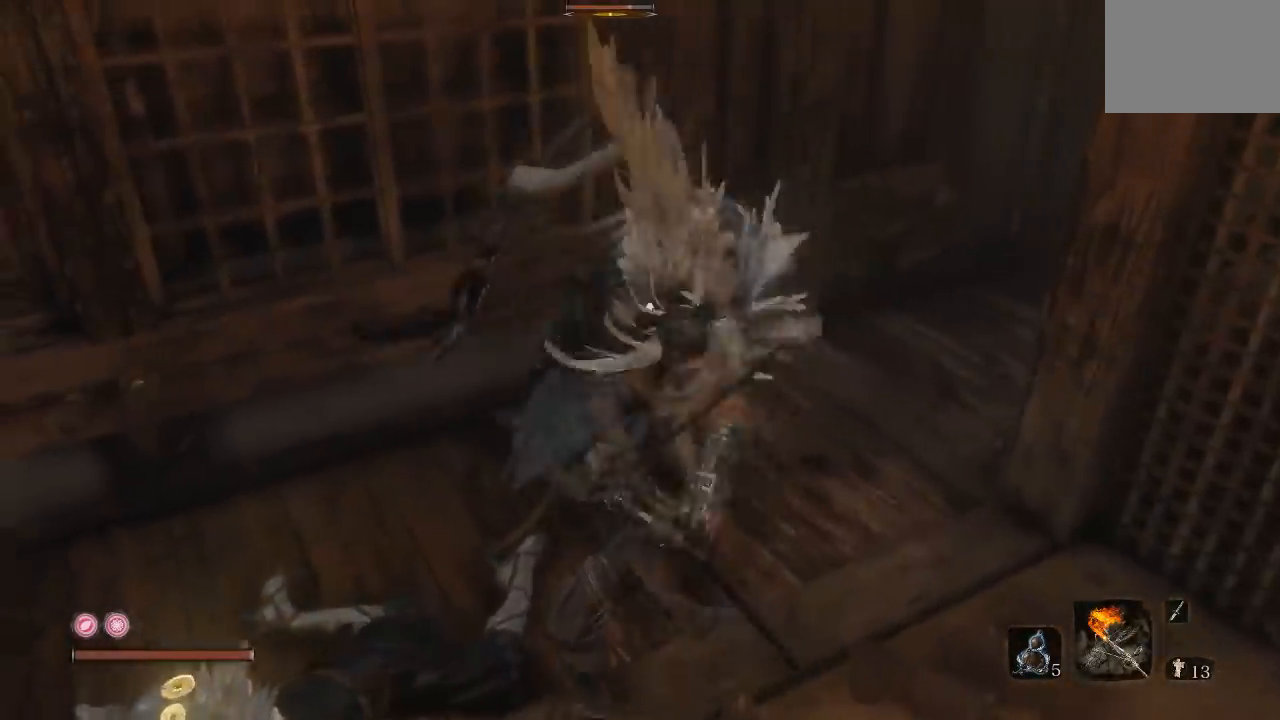
{"buttons": ["L1"], "left_stick": "left", "right_stick": "center", "button_events": [[233, "L1", "down"], [417, "L1", "up"], [500, "L1", "down"]]}
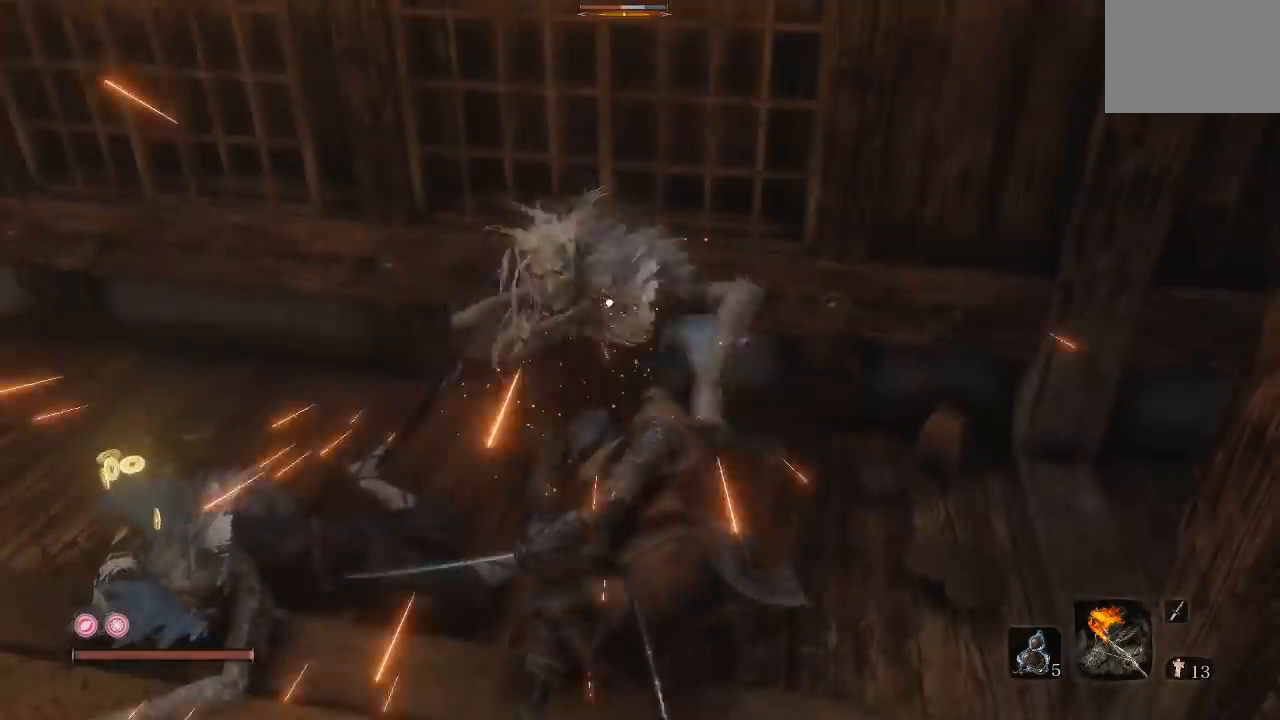
{"buttons": [], "left_stick": "left", "right_stick": "center", "button_events": [[167, "L1", "up"]]}
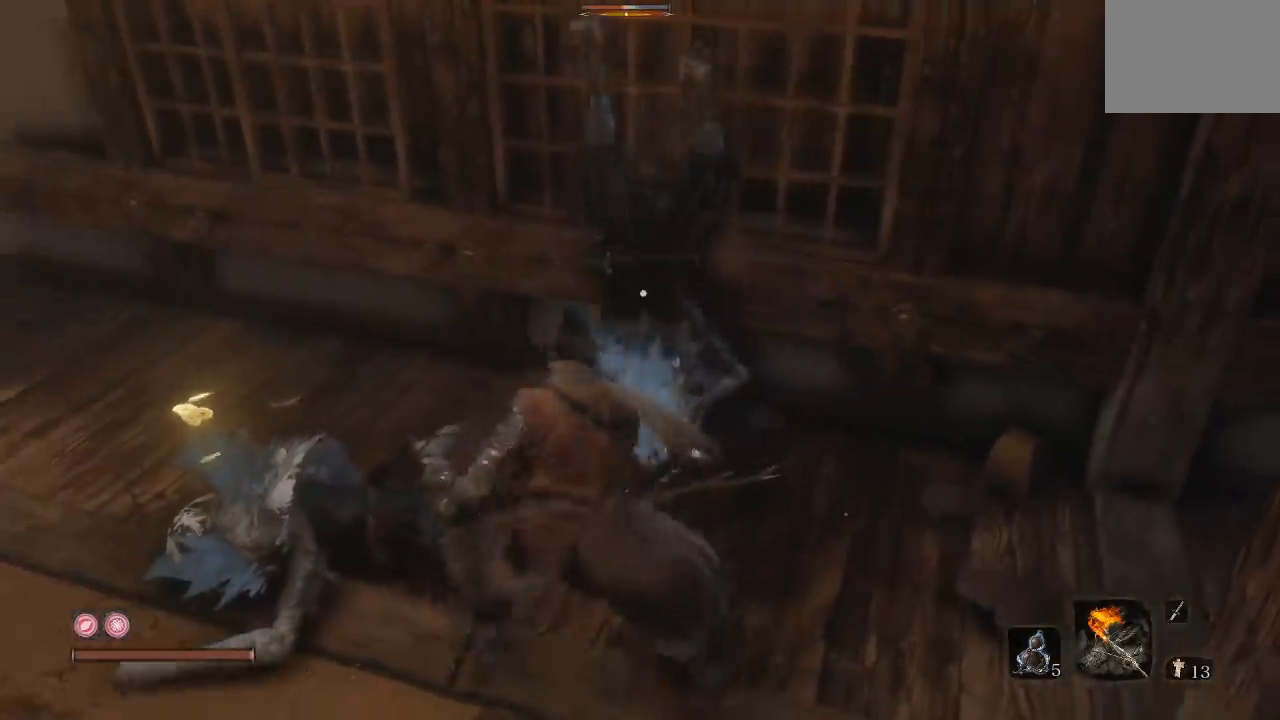
{"buttons": [], "left_stick": "up", "right_stick": "center", "button_events": []}
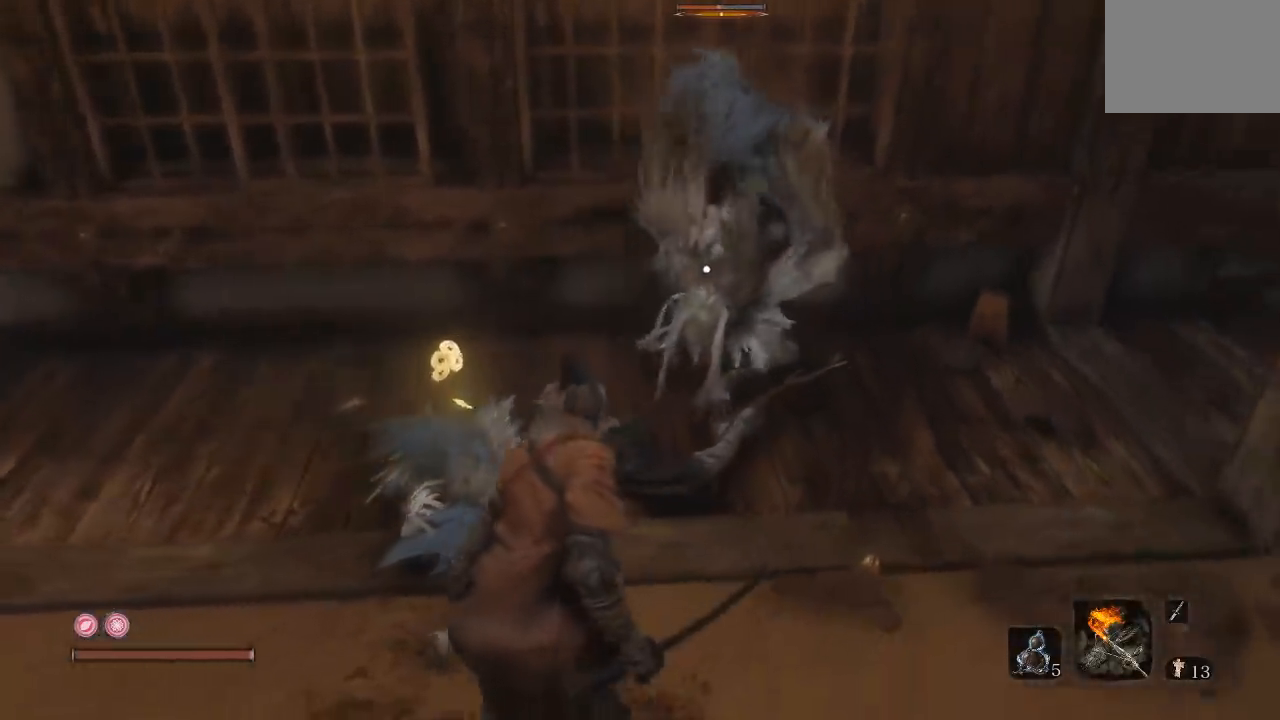
{"buttons": [], "left_stick": "center", "right_stick": "center", "button_events": []}
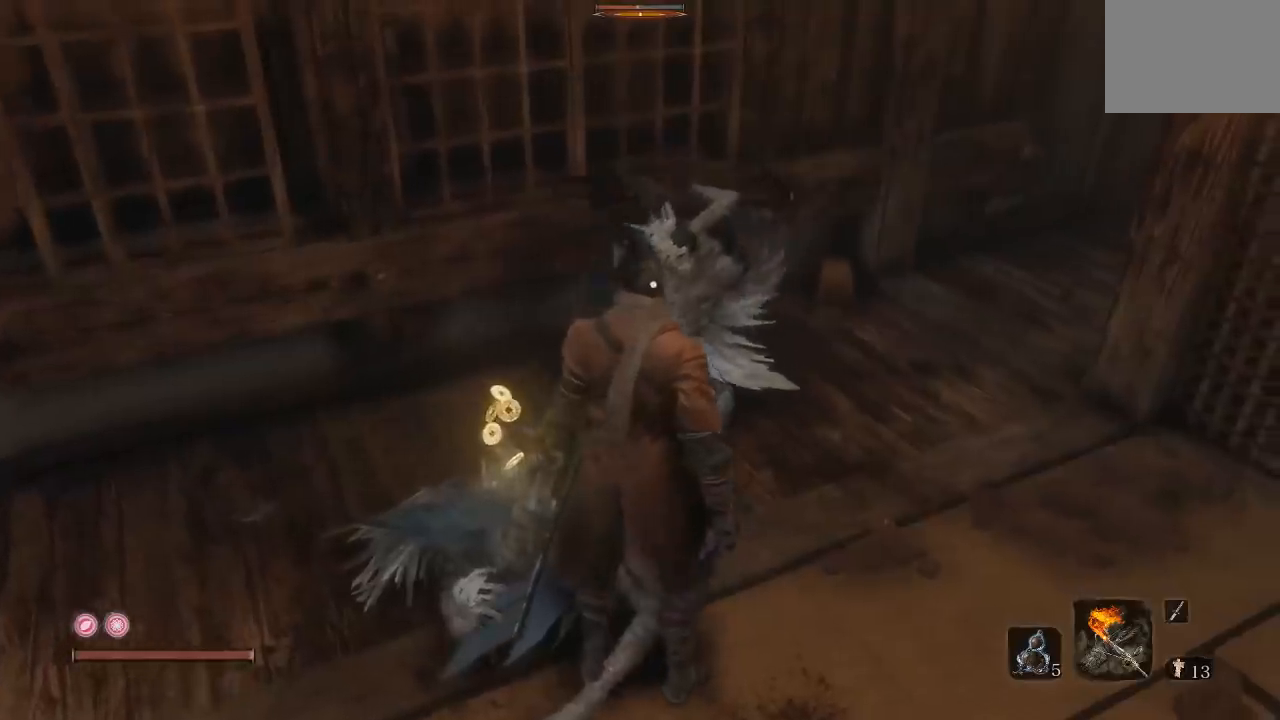
{"buttons": [], "left_stick": "left", "right_stick": "center", "button_events": [[100, "R1", "down"], [200, "R1", "up"]]}
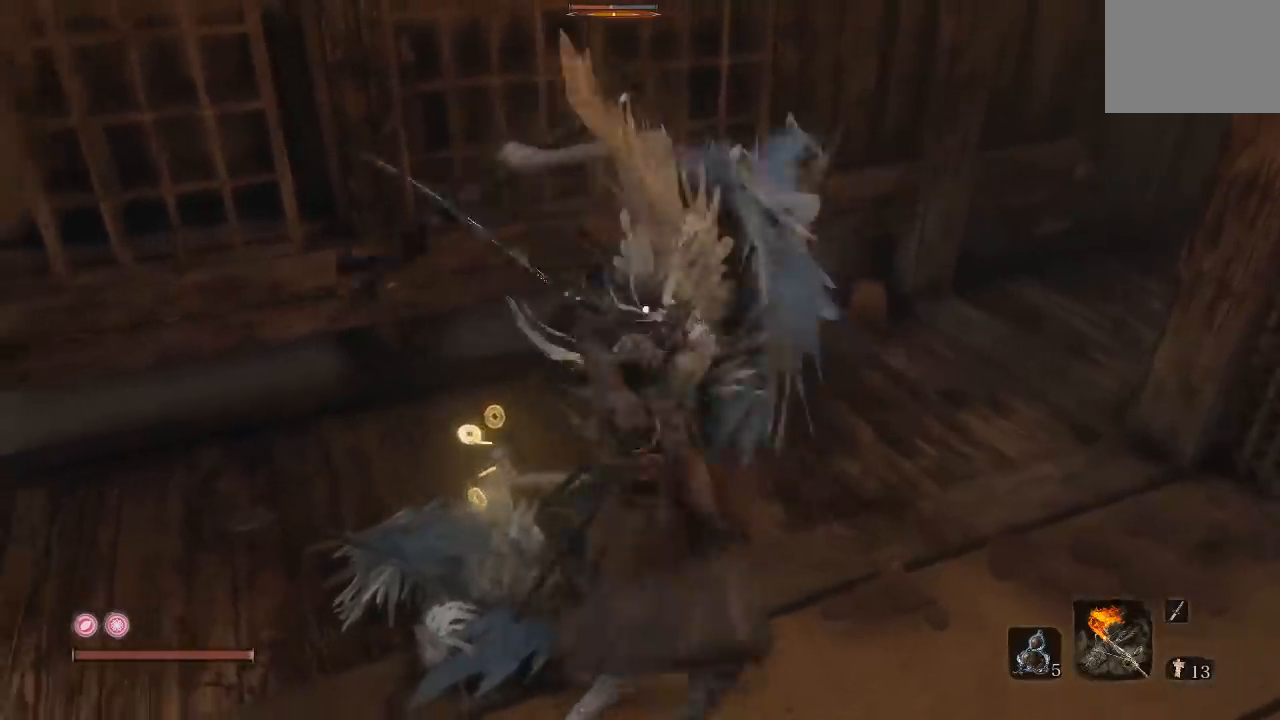
{"buttons": [], "left_stick": "left", "right_stick": "center", "button_events": [[33, "L1", "down"], [183, "L1", "up"]]}
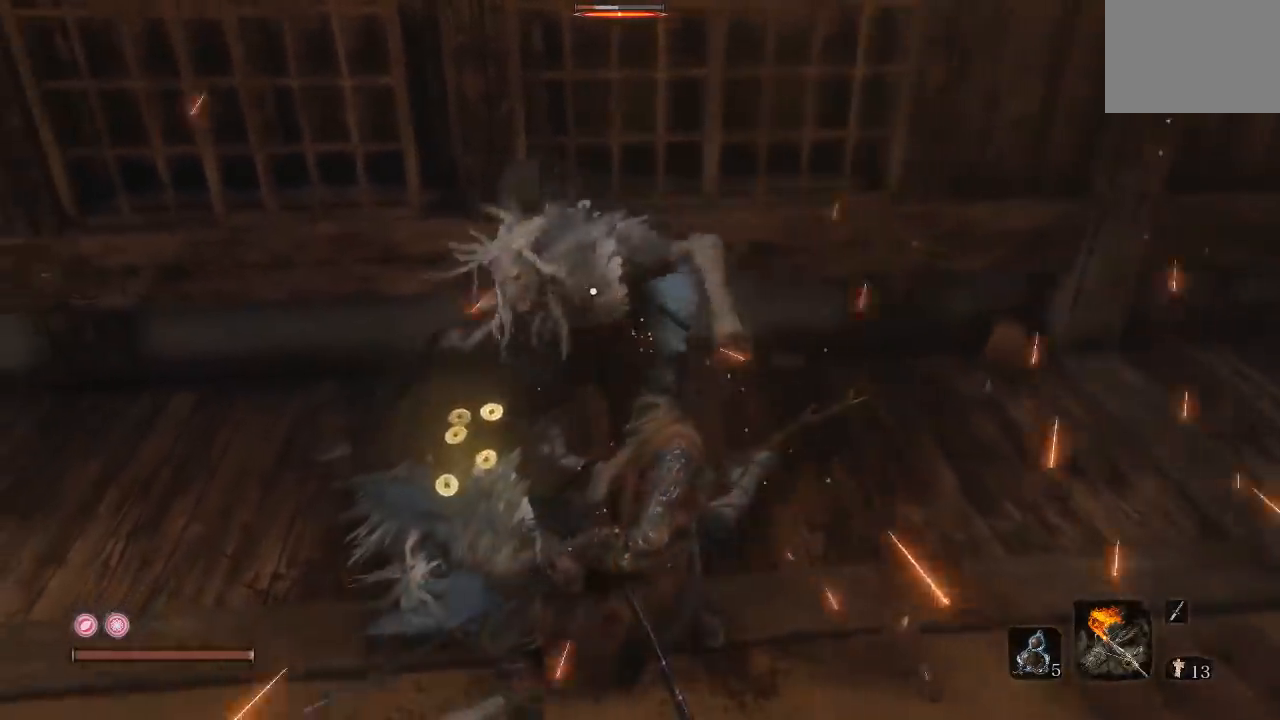
{"buttons": [], "left_stick": "down-left", "right_stick": "center", "button_events": []}
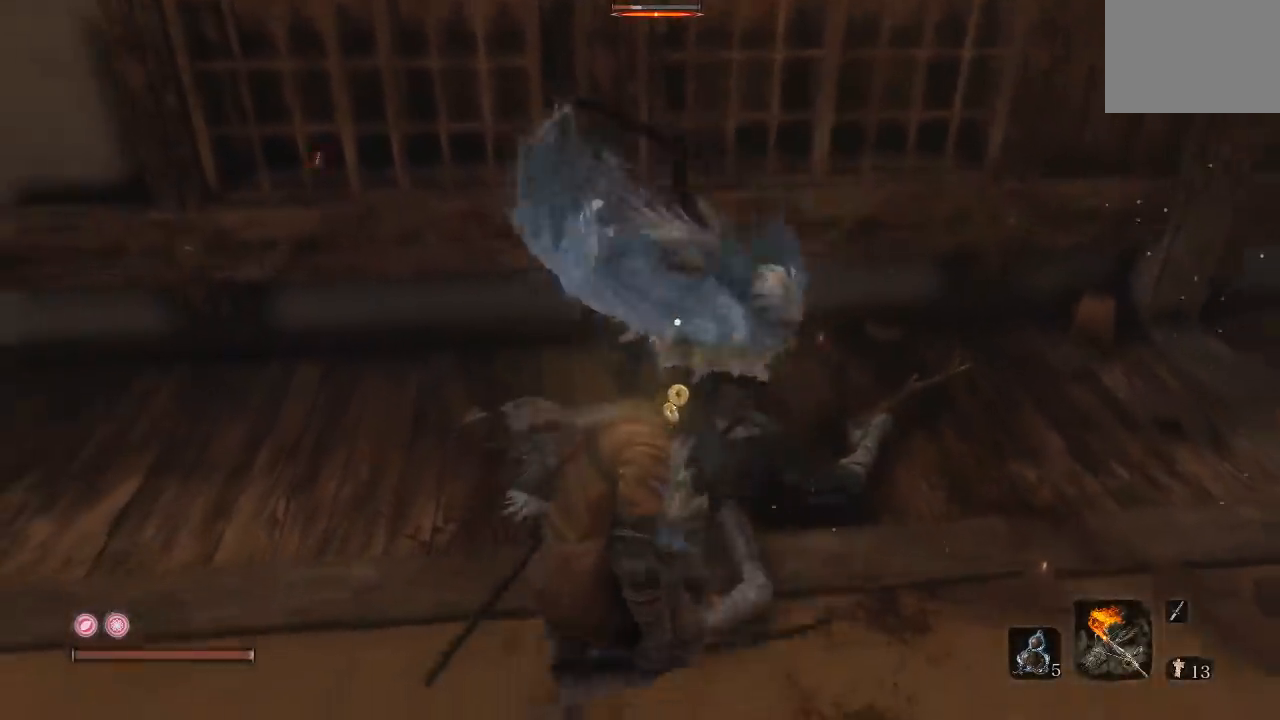
{"buttons": [], "left_stick": "up-left", "right_stick": "center", "button_events": [[150, "L1", "down"], [367, "L1", "up"]]}
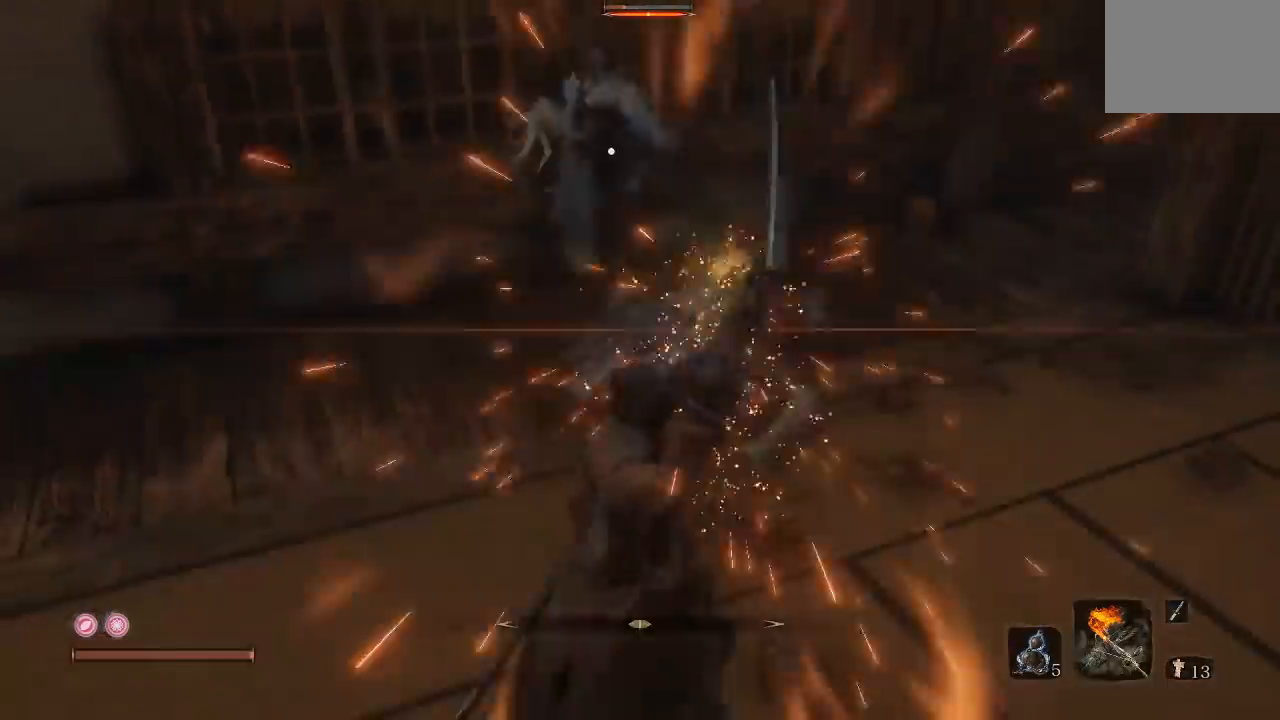
{"buttons": [], "left_stick": "up-right", "right_stick": "center", "button_events": []}
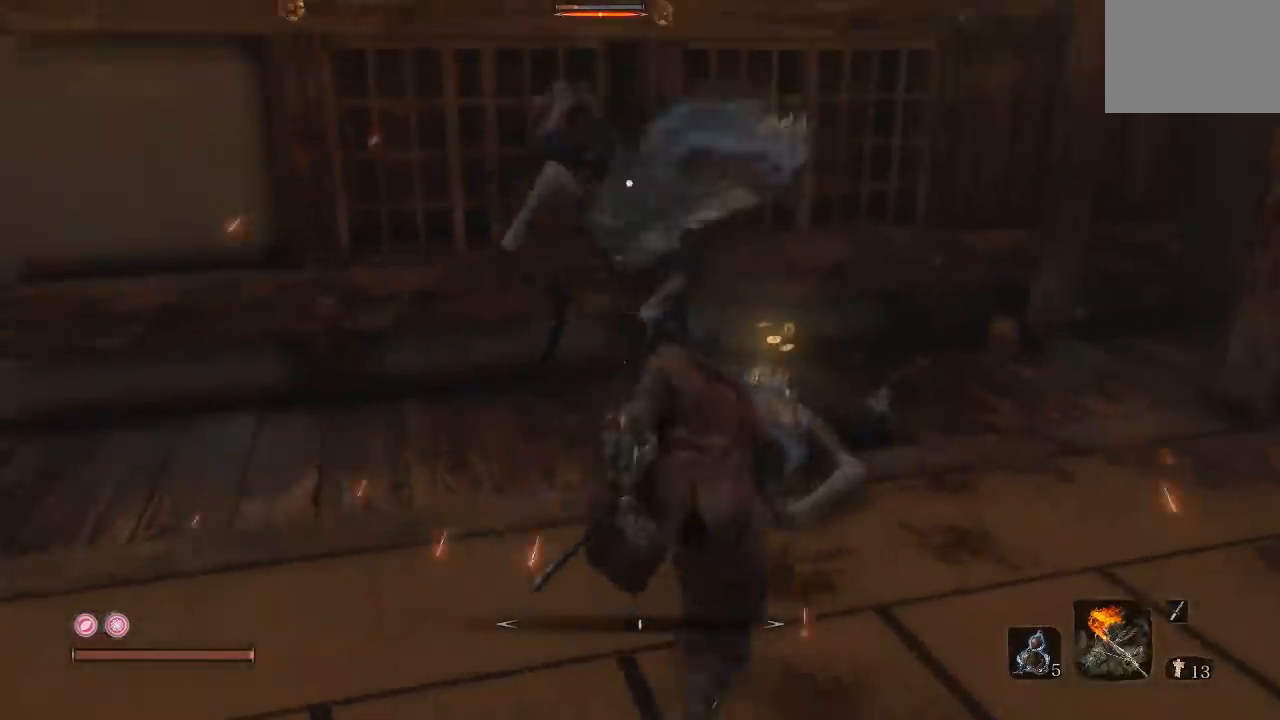
{"buttons": [], "left_stick": "left", "right_stick": "center", "button_events": [[67, "R1", "down"], [167, "R1", "up"]]}
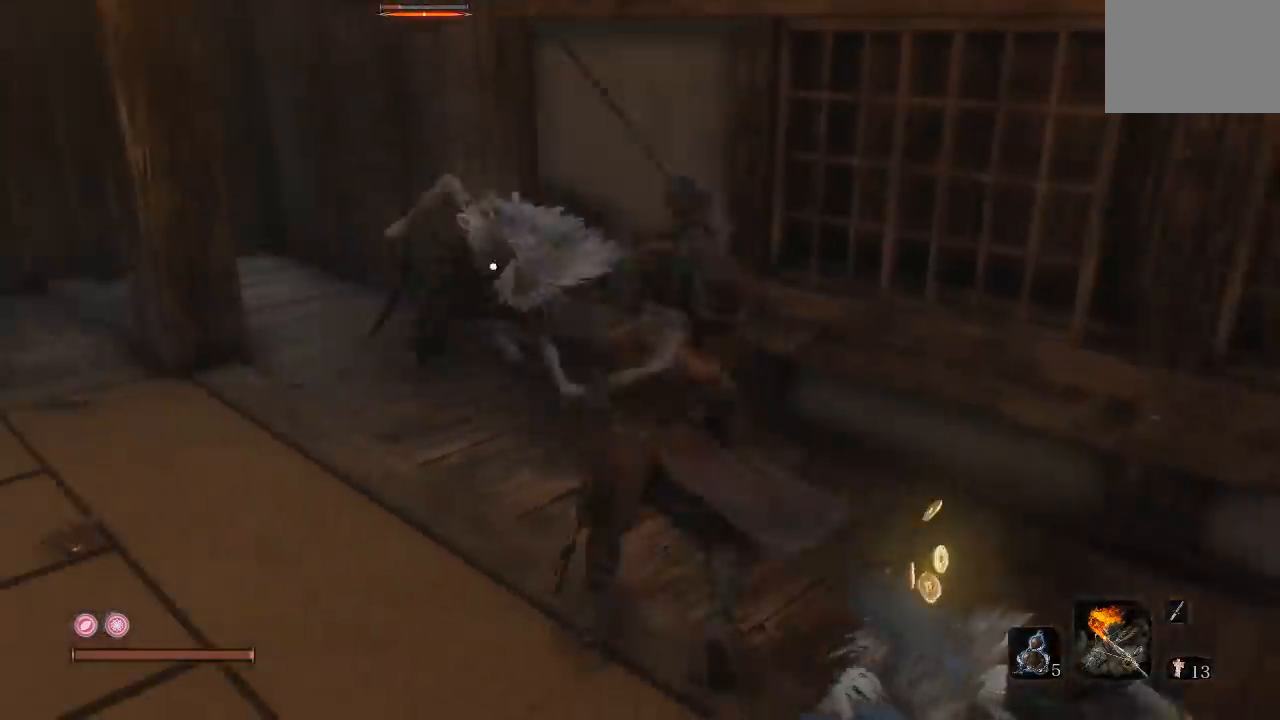
{"buttons": [], "left_stick": "up-left", "right_stick": "center", "button_events": [[100, "R1", "down"], [200, "R1", "up"]]}
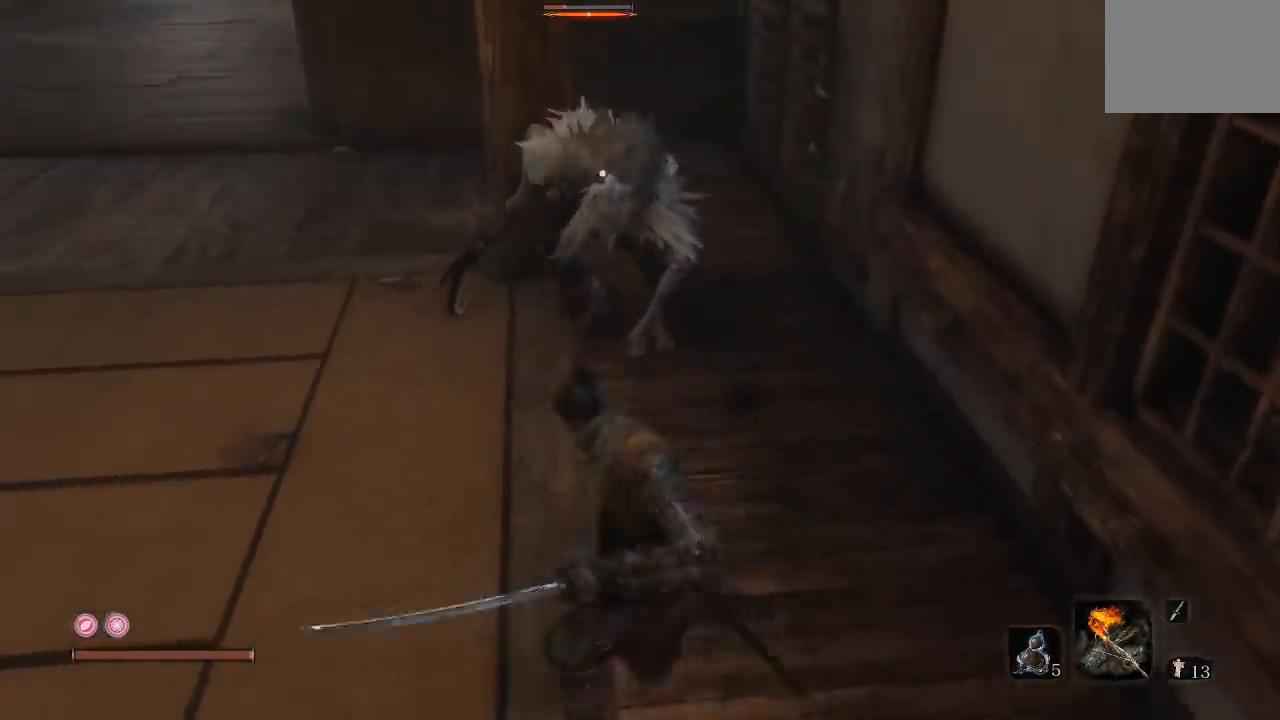
{"buttons": ["R1"], "left_stick": "up", "right_stick": "center", "button_events": [[433, "R1", "down"]]}
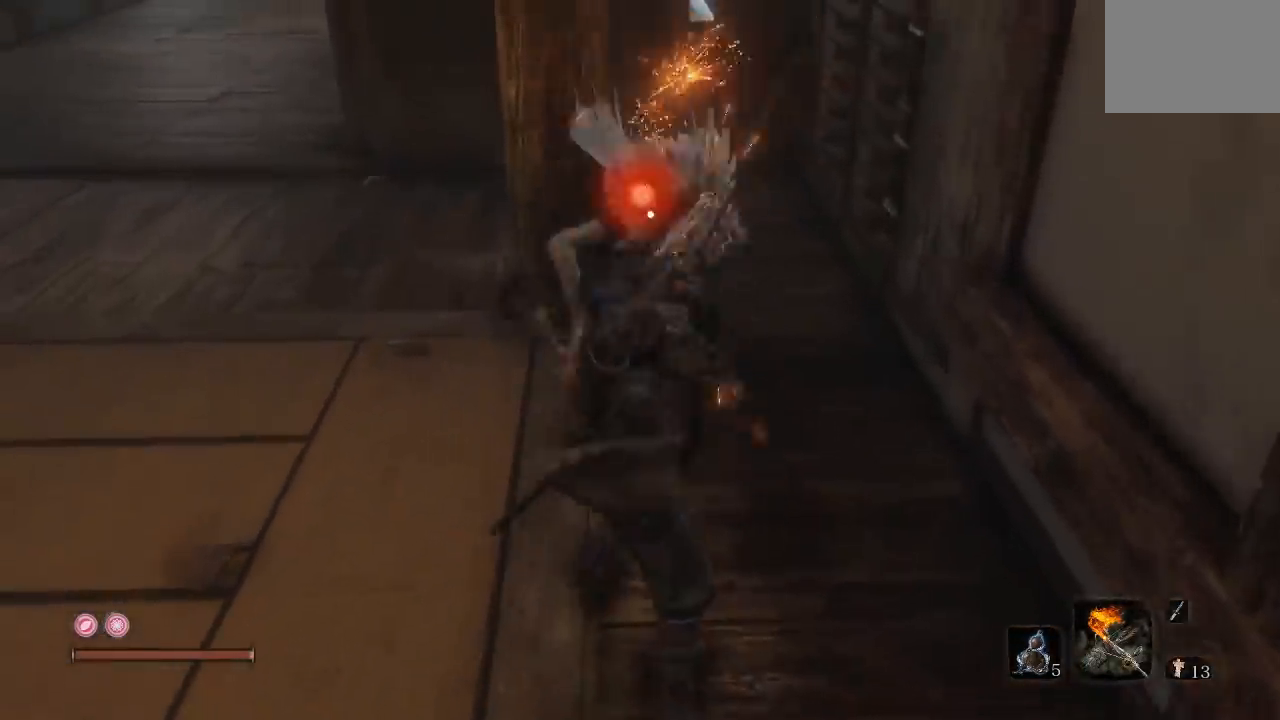
{"buttons": [], "left_stick": "up", "right_stick": "center", "button_events": [[50, "R1", "up"]]}
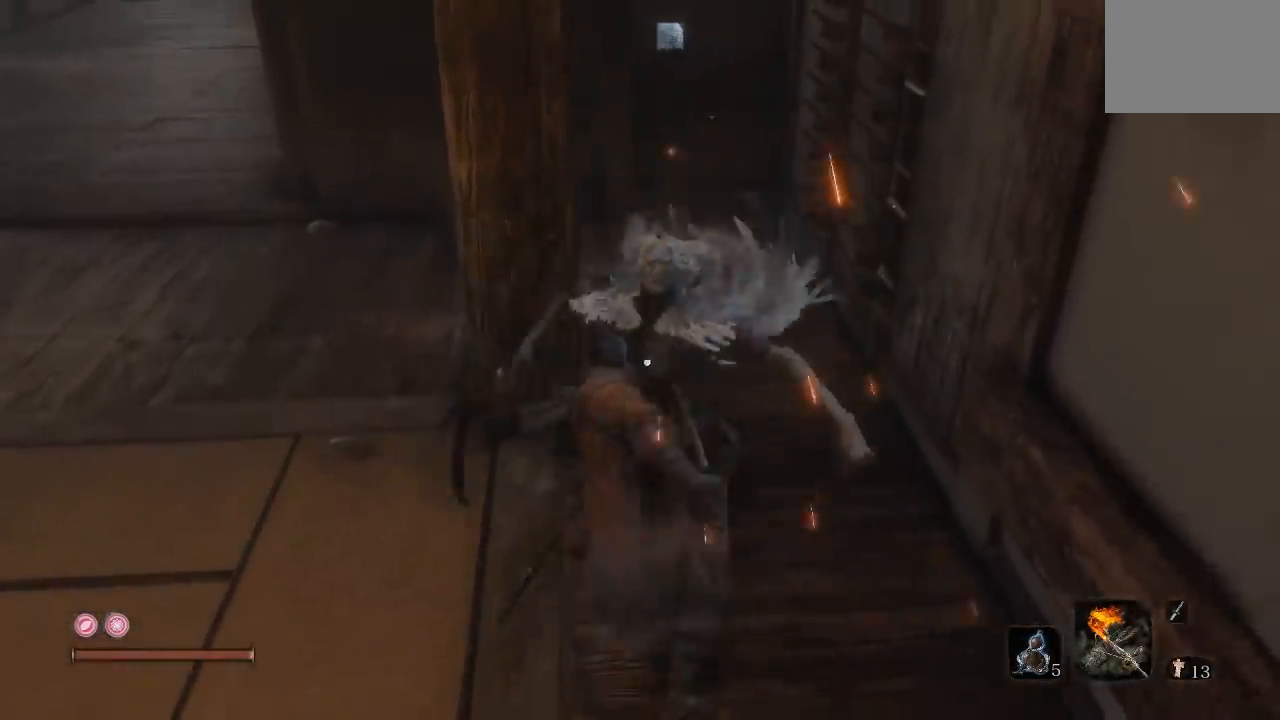
{"buttons": [], "left_stick": "down-left", "right_stick": "left", "button_events": [[167, "R3", "down"], [283, "R3", "up"]]}
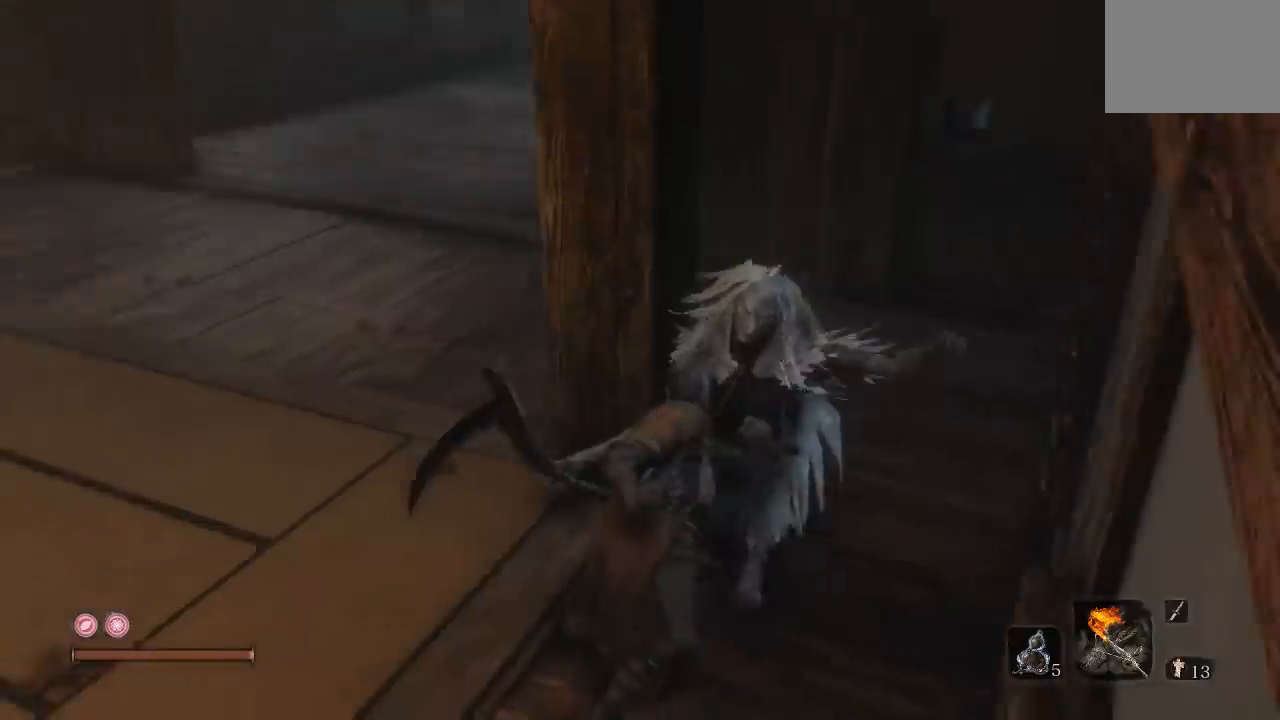
{"buttons": [], "left_stick": "up-left", "right_stick": "center", "button_events": []}